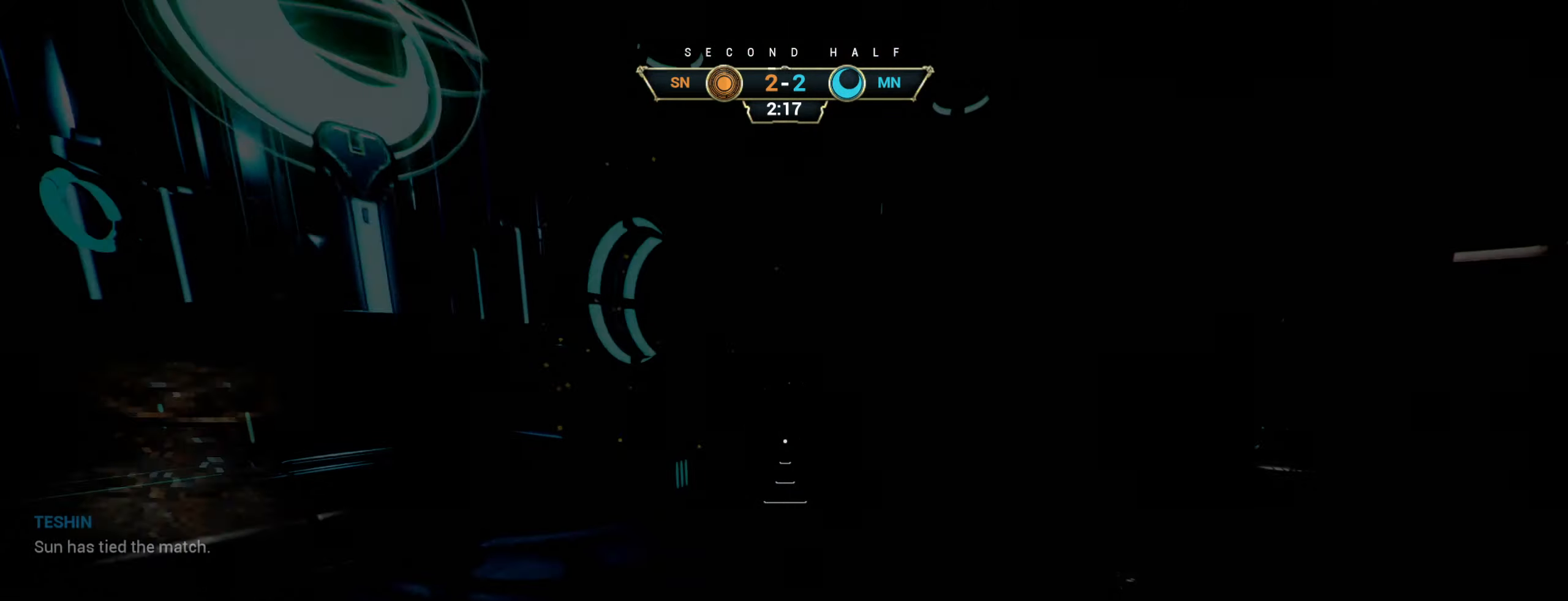
Gameplay with keyboard and mouse; each line is a JSON object with the keys and mouse buttons held at the frame after it. "events" lists presses ("down") and releases ("up") of "a", "ctrl", "d", "e", "r", "s", "shift", "space", "tab", "w", "mouse_left", "mouse_wheel", "mouse_right", "mouse_mb4" and "mouse_mb5" between this image and that frame as [ms after this image, input, new state], when the widget could be followed in between. "mouse_left", "mouse_wheel", "mouse_right", "mouse_mb4", "mouse_mb5" = the "left", "wheel", "right", "mb4", "mb5" buttons of the "mouse" list. No other keys are recorded. "wheel" means that the mouse wheel is clicked or scrolled. Not read: mouse_move.
{"keys": ["d"], "mouse": [], "events": [[350, "s", "down"], [366, "d", "down"], [366, "s", "up"]]}
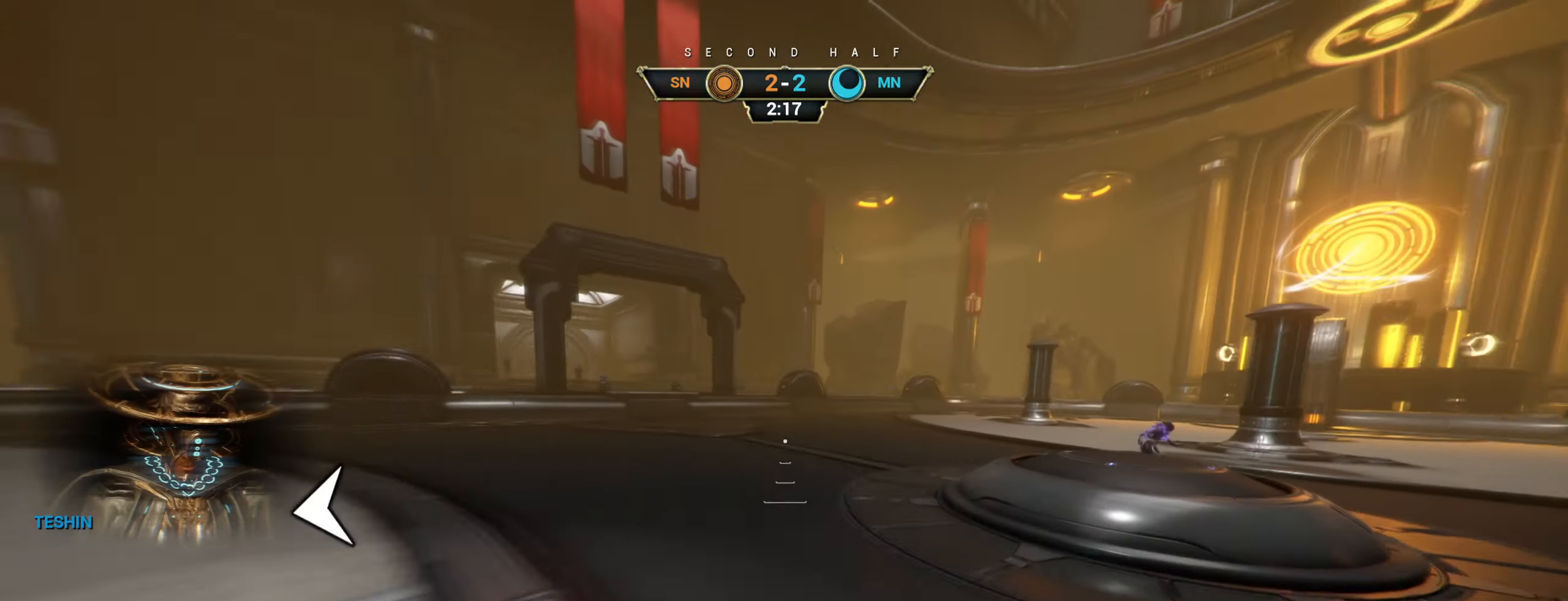
{"keys": ["ctrl", "space", "w"], "mouse": [], "events": [[166, "w", "down"], [233, "d", "up"], [366, "ctrl", "down"], [483, "space", "down"]]}
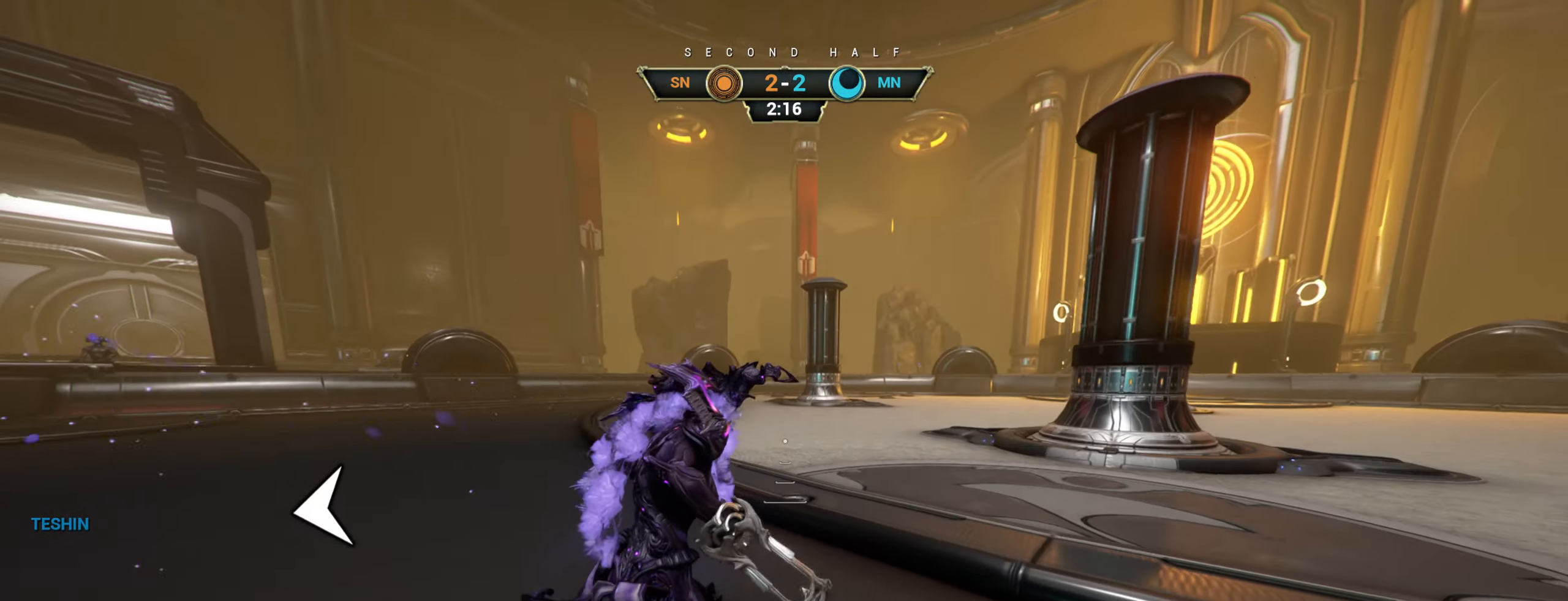
{"keys": ["d"], "mouse": [], "events": [[66, "ctrl", "up"], [66, "mouse_right", "down"], [66, "space", "up"], [133, "d", "down"], [133, "mouse_right", "up"], [166, "w", "up"]]}
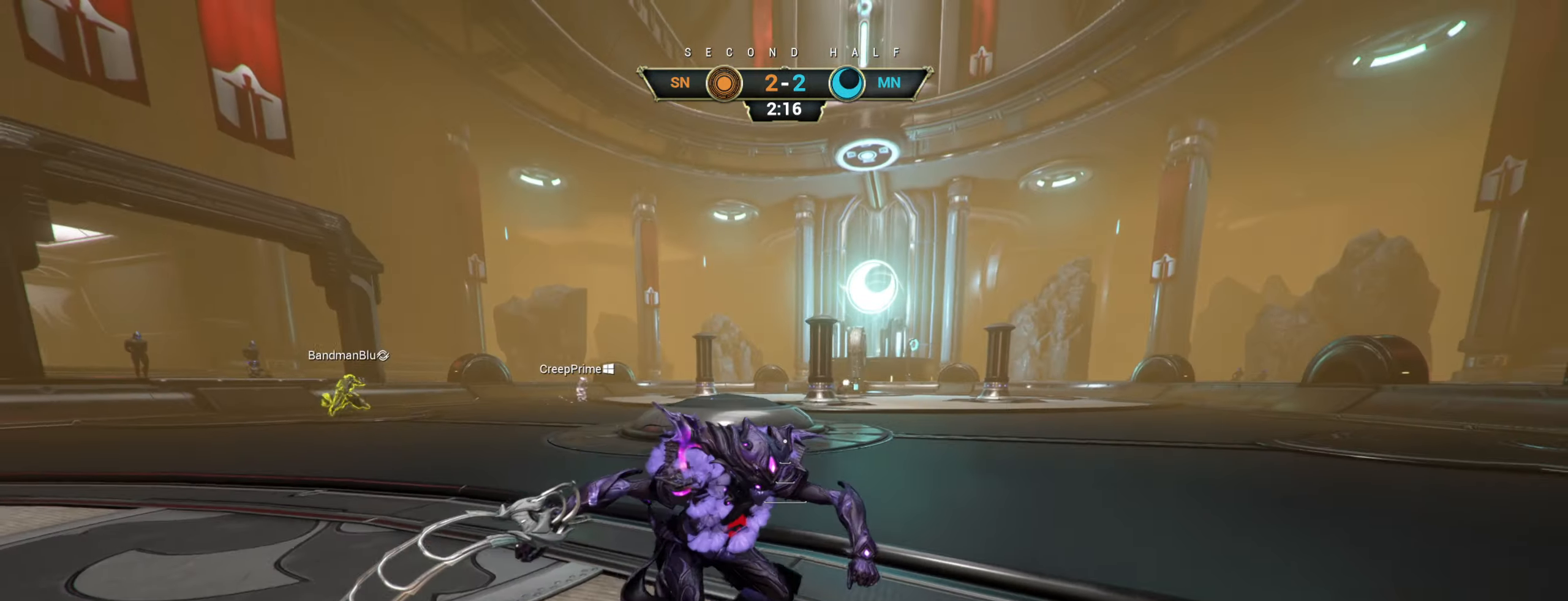
{"keys": ["d", "w"], "mouse": [], "events": [[100, "w", "down"]]}
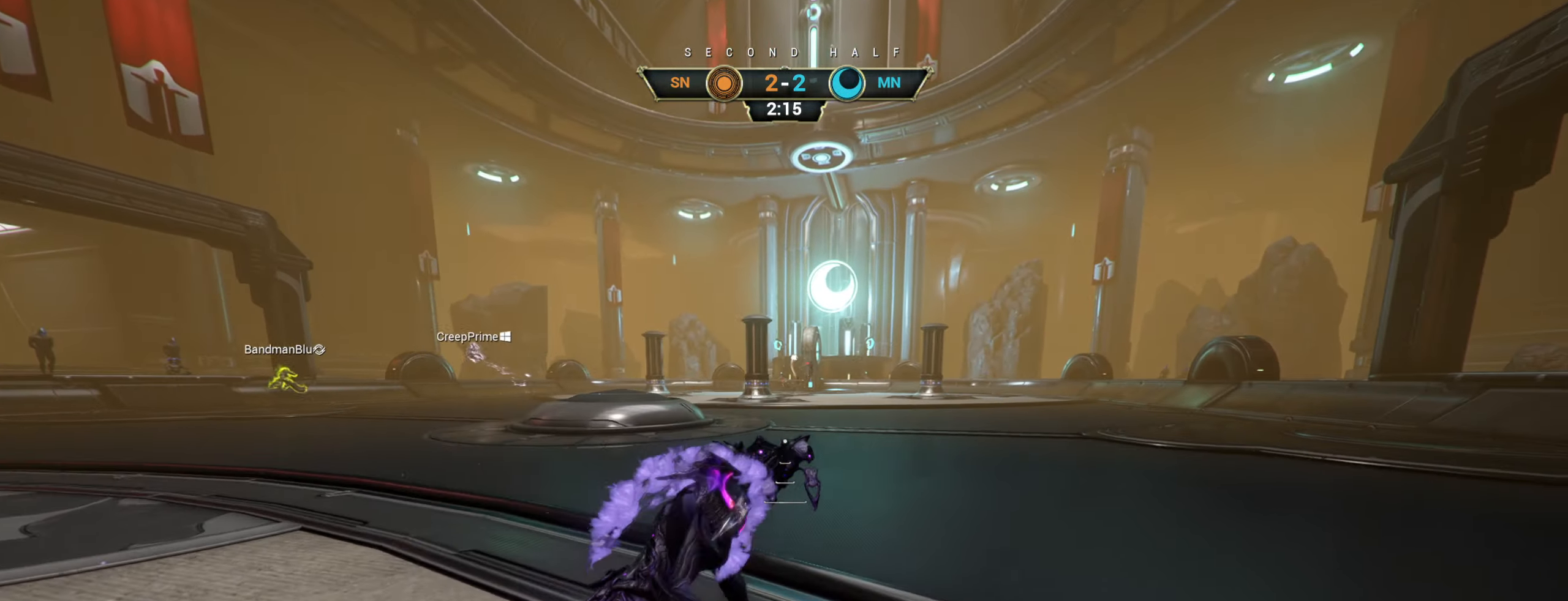
{"keys": ["w"], "mouse": [], "events": [[33, "d", "up"]]}
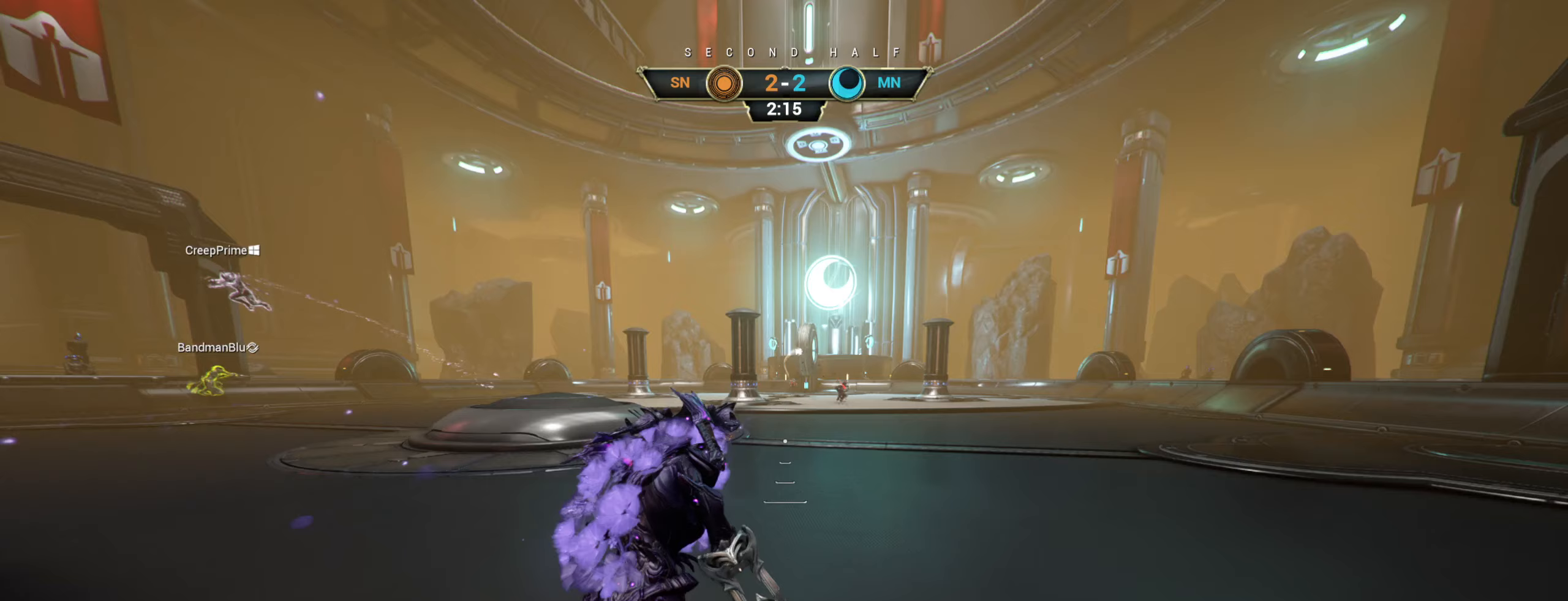
{"keys": ["a", "w"], "mouse": [], "events": [[50, "d", "down"], [250, "d", "up"], [433, "a", "down"]]}
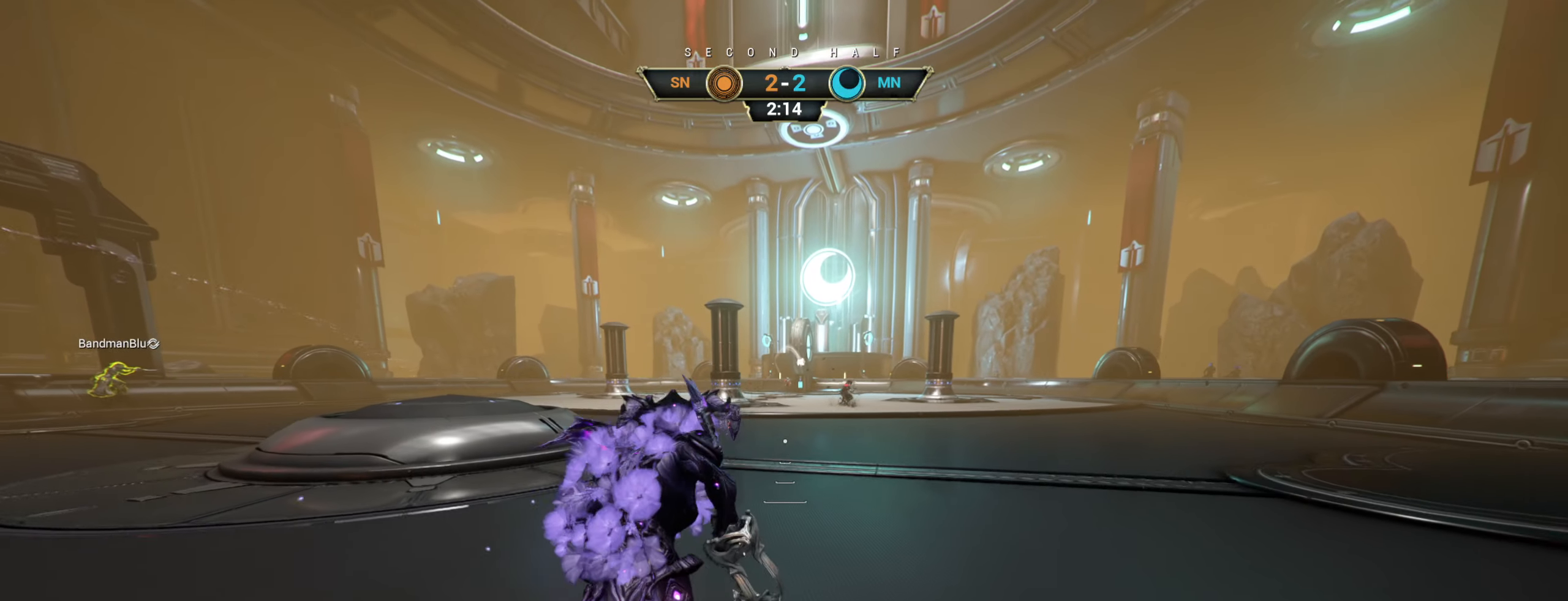
{"keys": ["w"], "mouse": [], "events": [[250, "a", "up"]]}
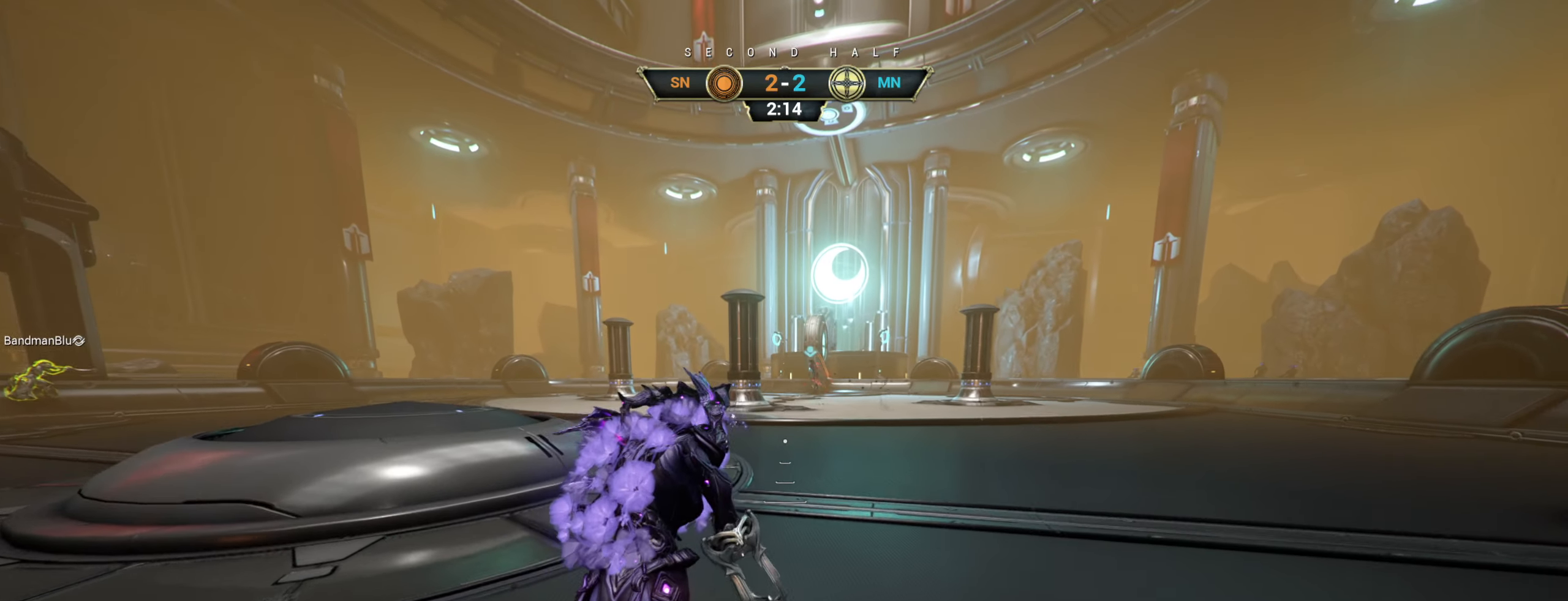
{"keys": ["a", "w"], "mouse": [], "events": [[150, "a", "down"]]}
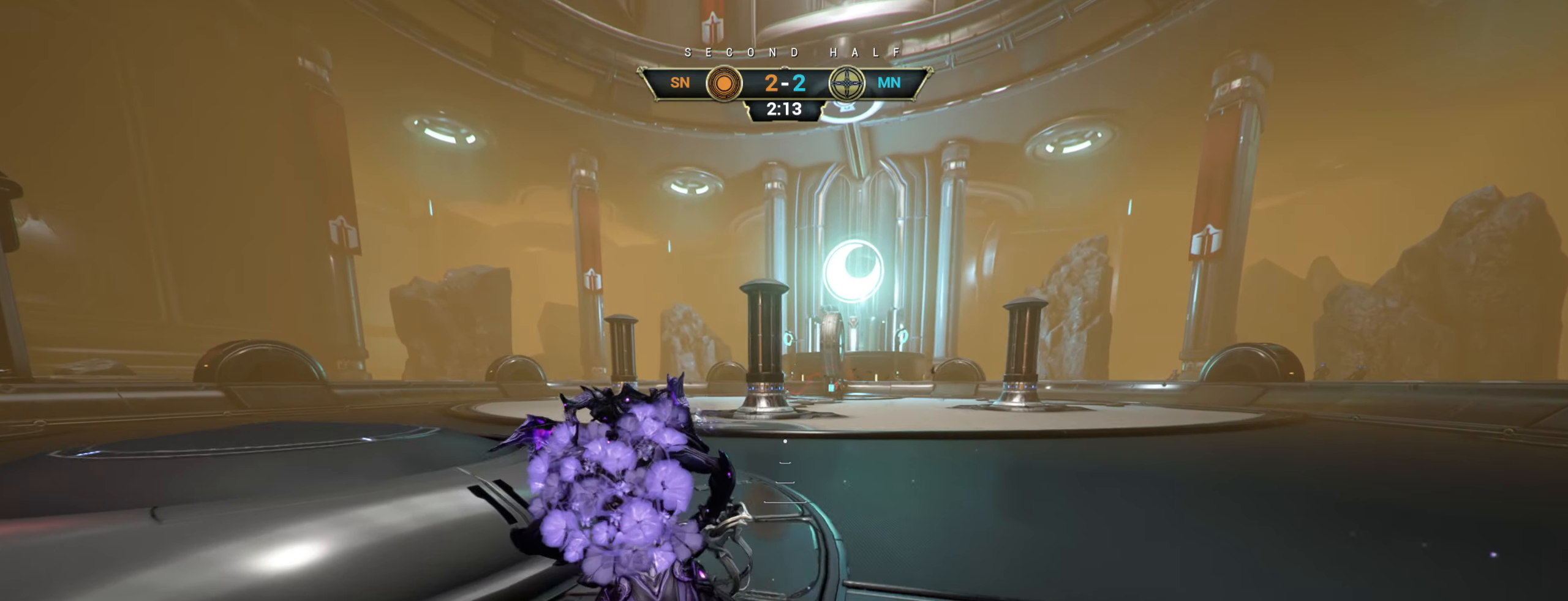
{"keys": ["a"], "mouse": [], "events": [[67, "w", "up"]]}
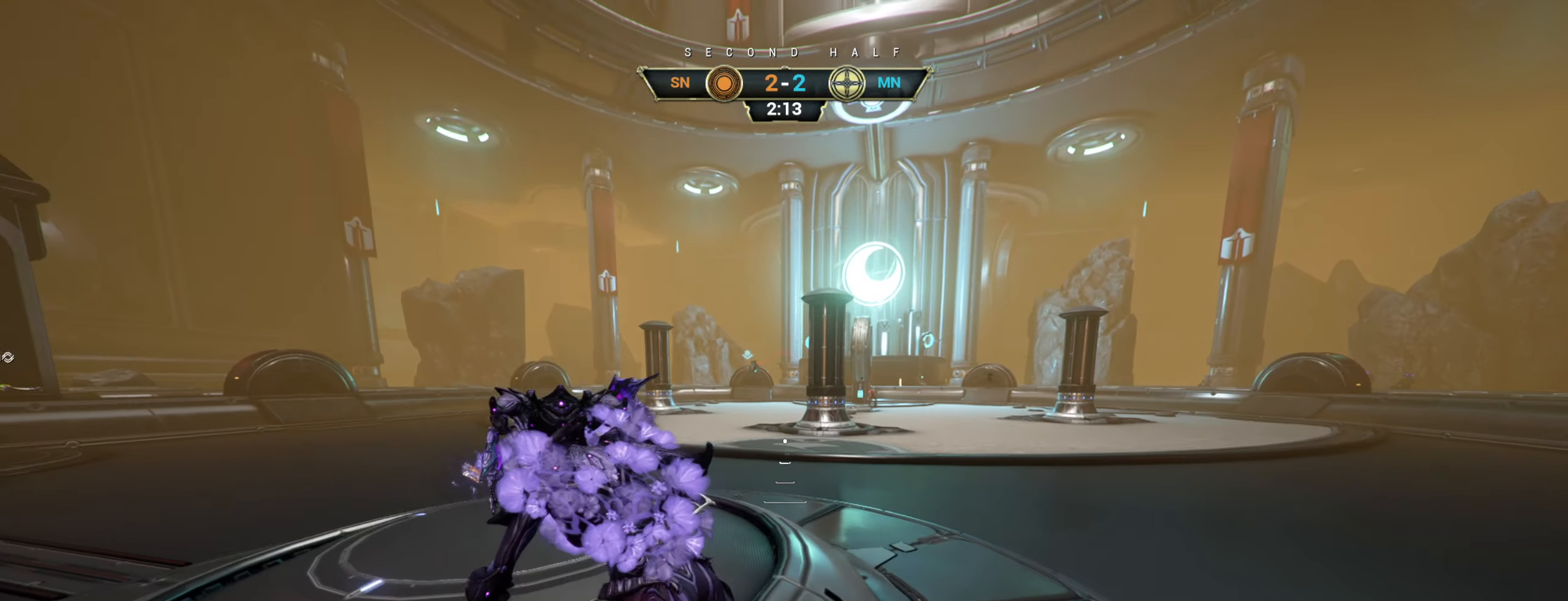
{"keys": ["a"], "mouse": [], "events": []}
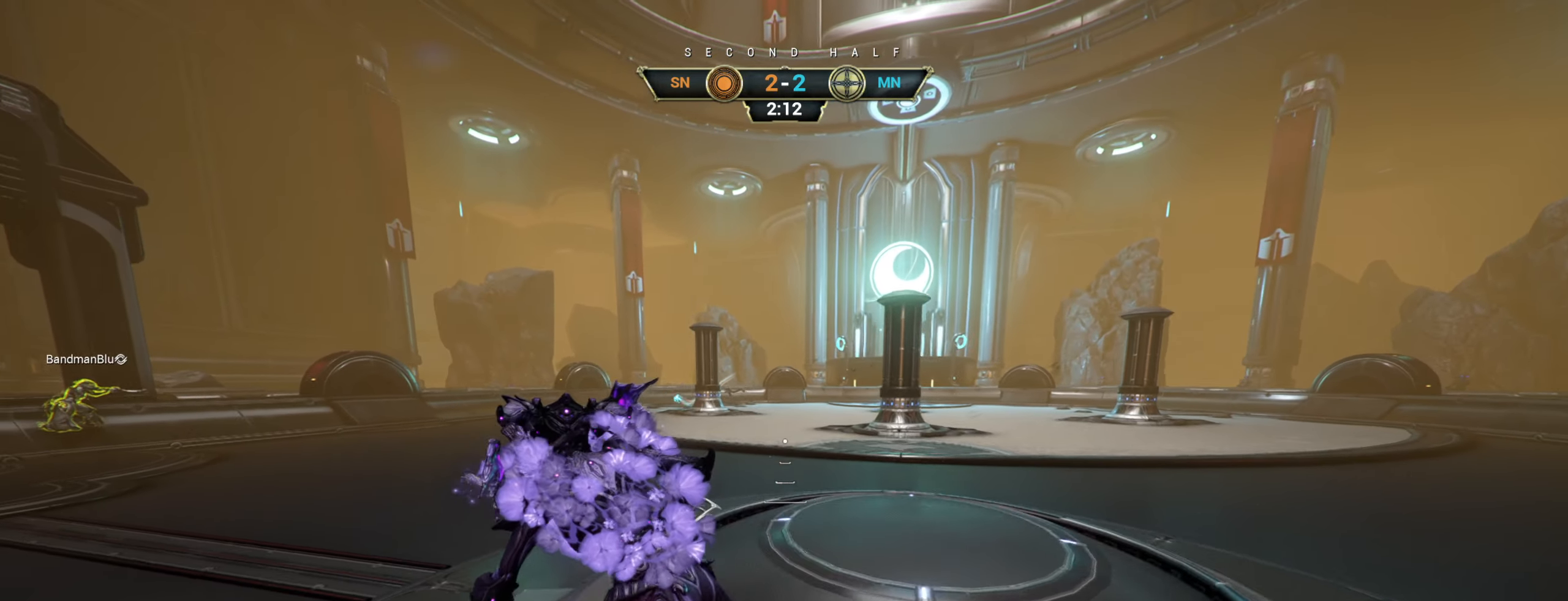
{"keys": ["a"], "mouse": [], "events": []}
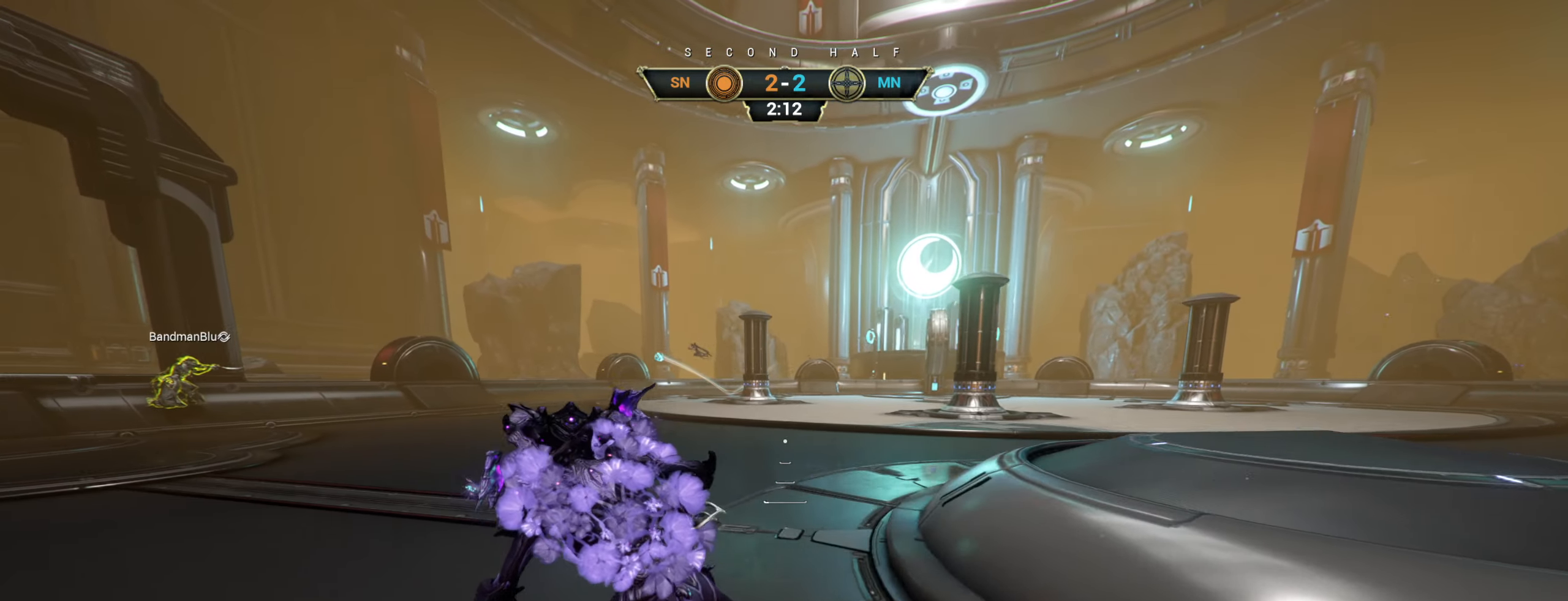
{"keys": ["a", "s"], "mouse": [], "events": [[183, "s", "down"]]}
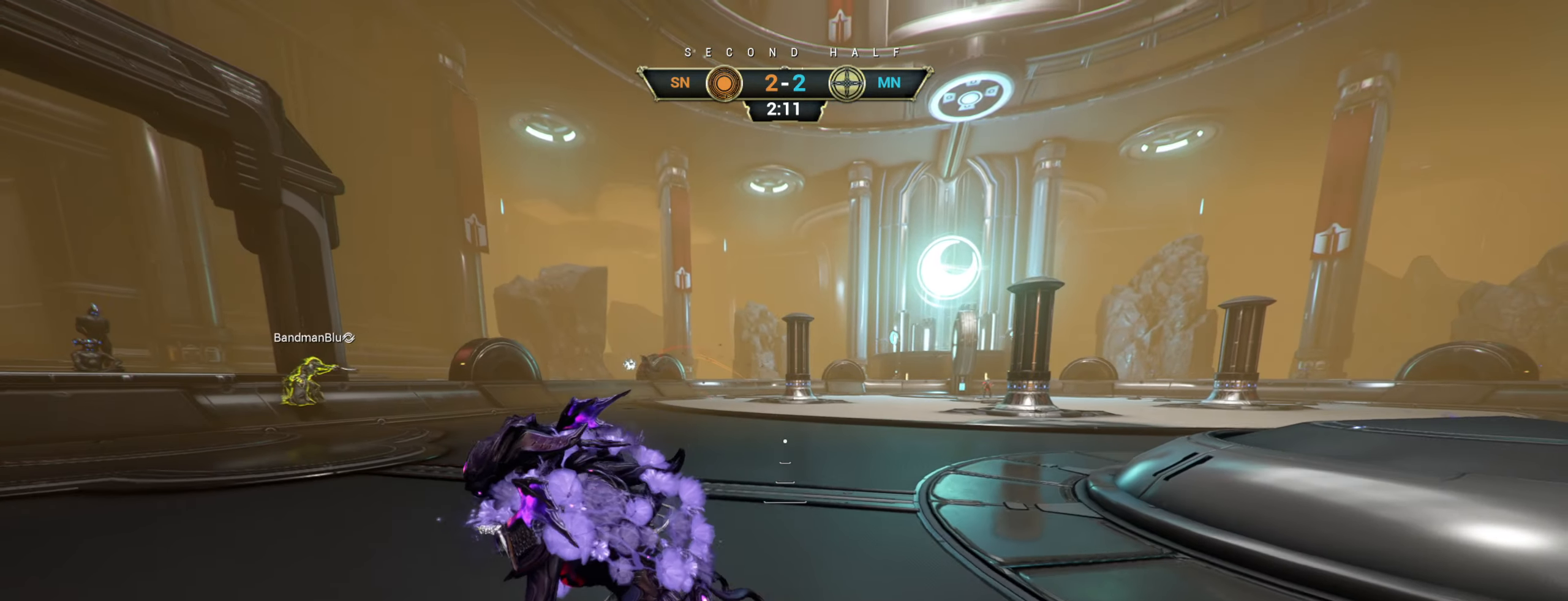
{"keys": ["d"], "mouse": [], "events": [[300, "a", "up"], [350, "d", "down"], [467, "s", "up"]]}
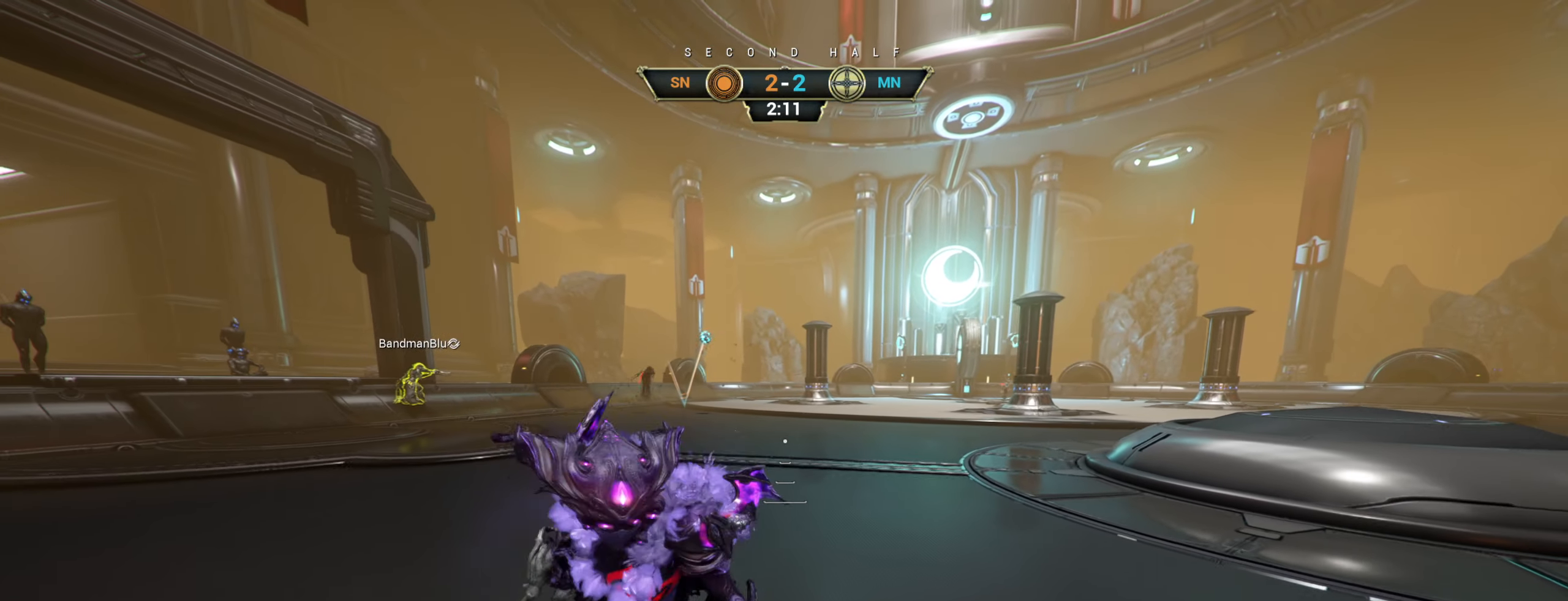
{"keys": ["d"], "mouse": [], "events": [[133, "w", "down"], [467, "w", "up"]]}
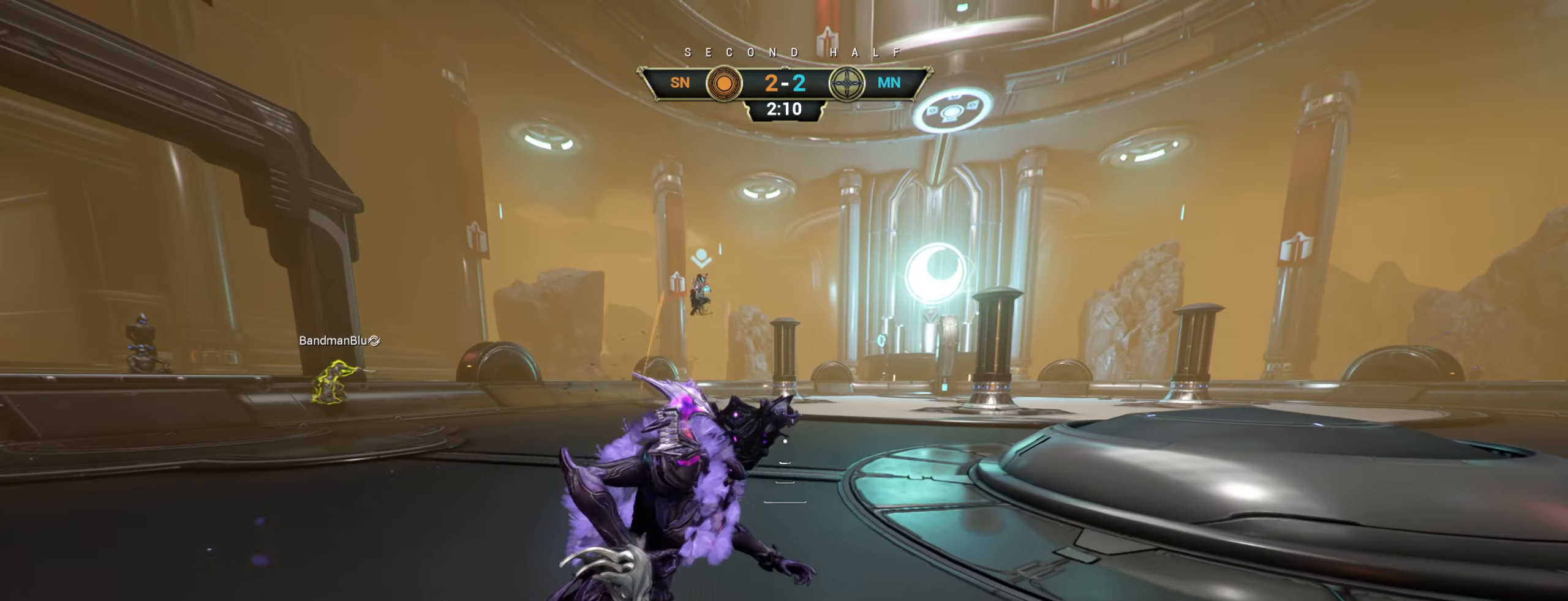
{"keys": ["d", "w"], "mouse": [], "events": [[34, "w", "down"]]}
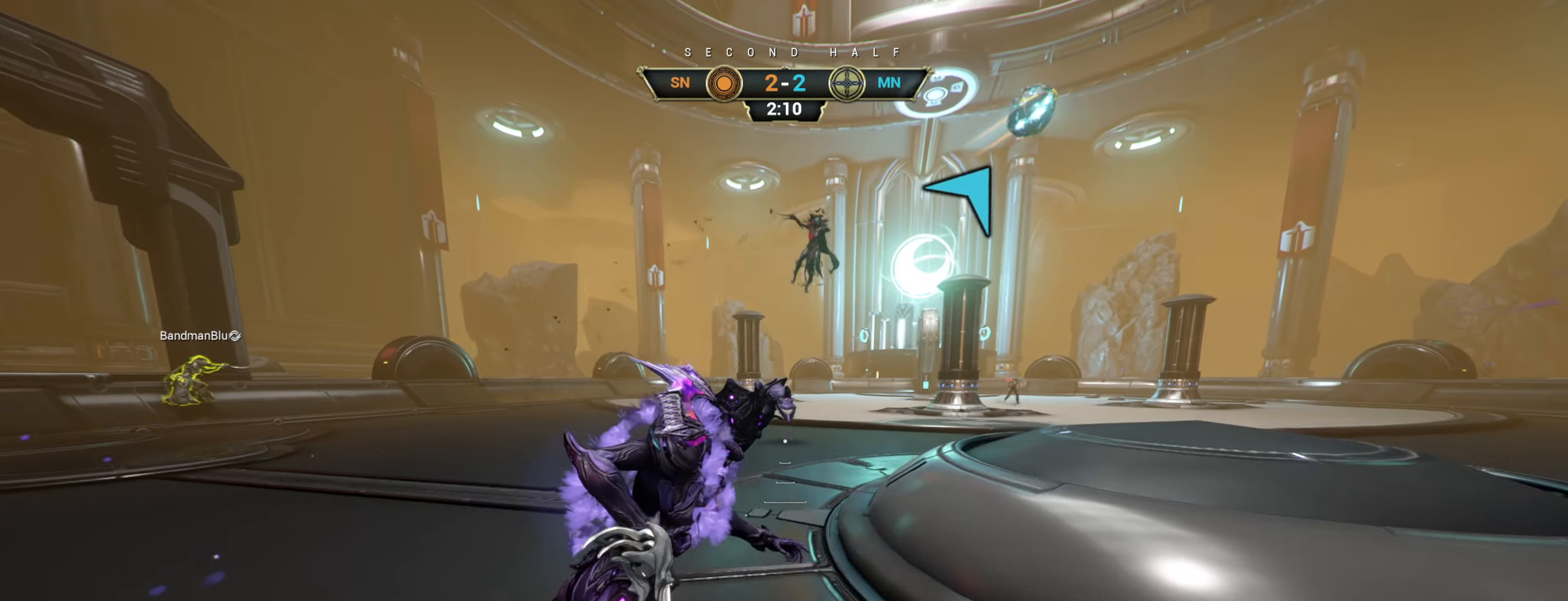
{"keys": ["w"], "mouse": [], "events": [[234, "d", "up"], [250, "ctrl", "down"], [317, "space", "down"], [350, "space", "up"], [384, "ctrl", "up"], [417, "space", "down"], [484, "space", "up"]]}
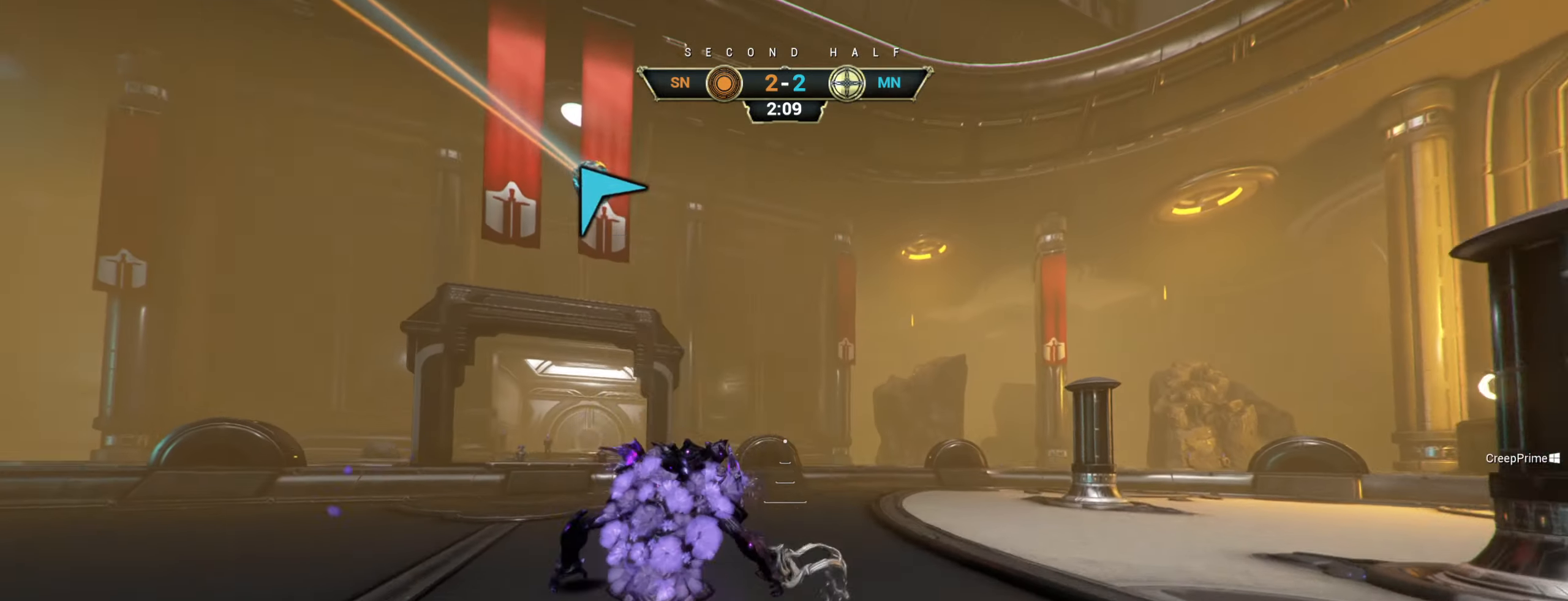
{"keys": ["d"], "mouse": ["left"], "events": [[67, "d", "down"], [300, "w", "up"], [434, "mouse_left", "down"]]}
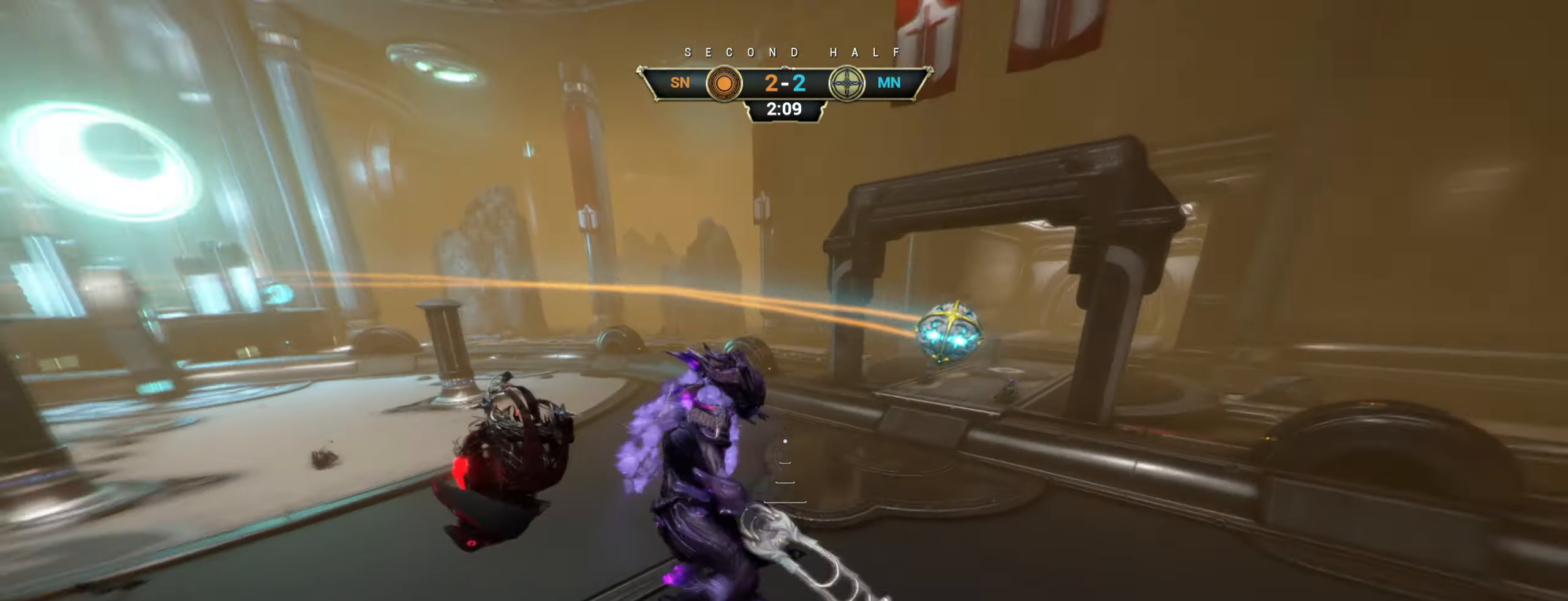
{"keys": ["a", "w"], "mouse": [], "events": [[17, "w", "down"], [34, "mouse_left", "up"], [117, "d", "up"], [317, "a", "down"], [384, "e", "down"], [484, "e", "up"]]}
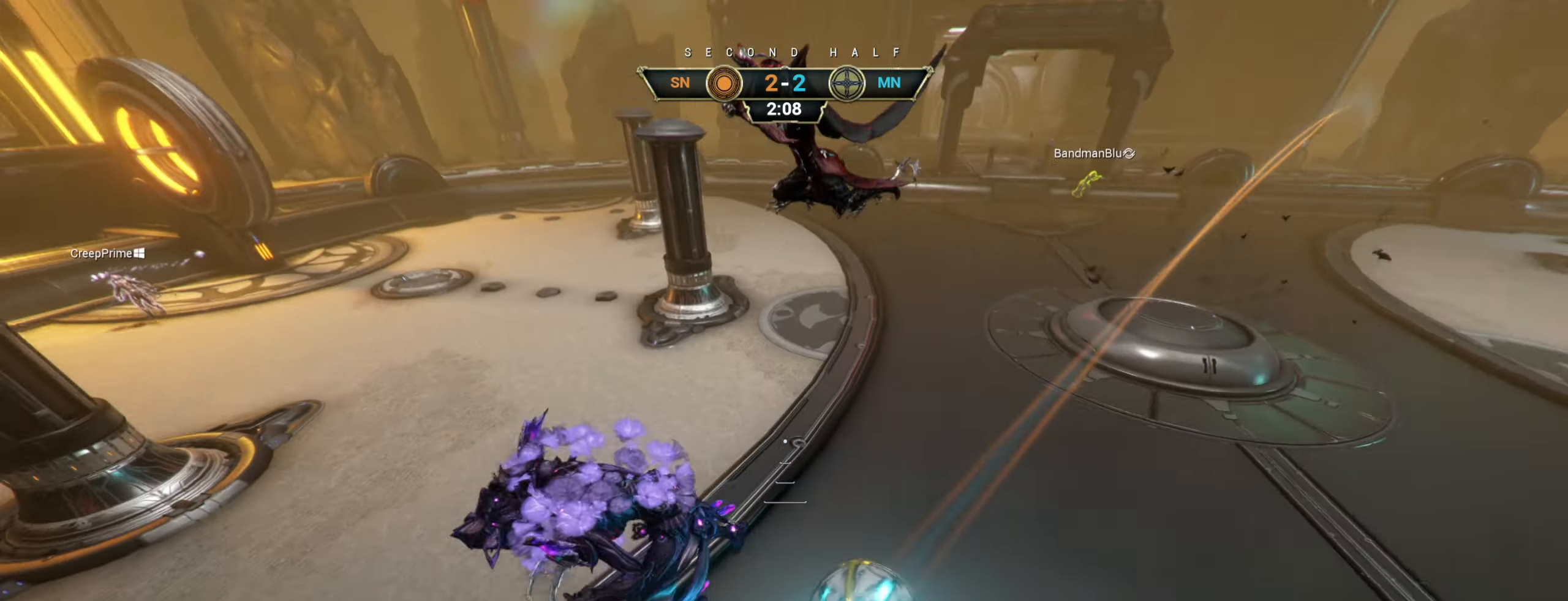
{"keys": ["w"], "mouse": [], "events": [[167, "a", "up"], [250, "d", "down"], [367, "d", "up"]]}
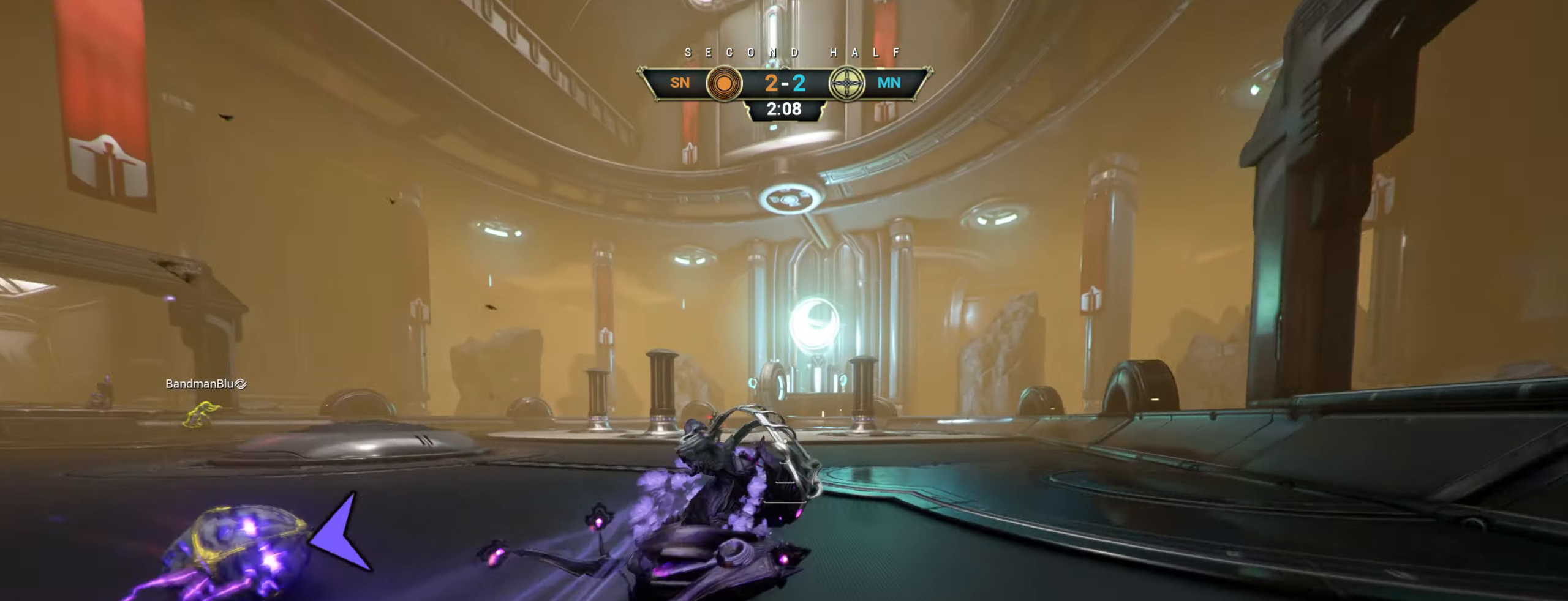
{"keys": ["w"], "mouse": [], "events": []}
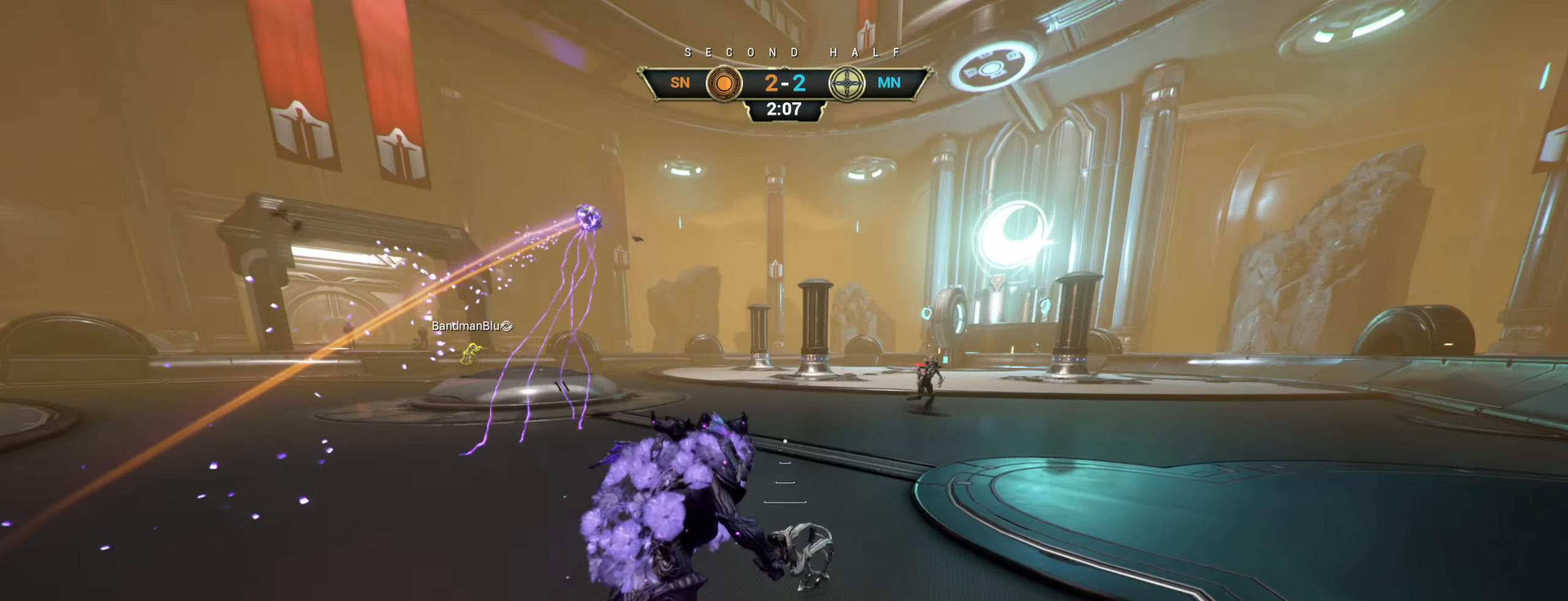
{"keys": ["w"], "mouse": [], "events": [[250, "ctrl", "down"], [284, "space", "down"], [334, "ctrl", "up"], [350, "space", "up"], [400, "shift", "down"], [400, "space", "down"], [450, "shift", "up"], [467, "space", "up"]]}
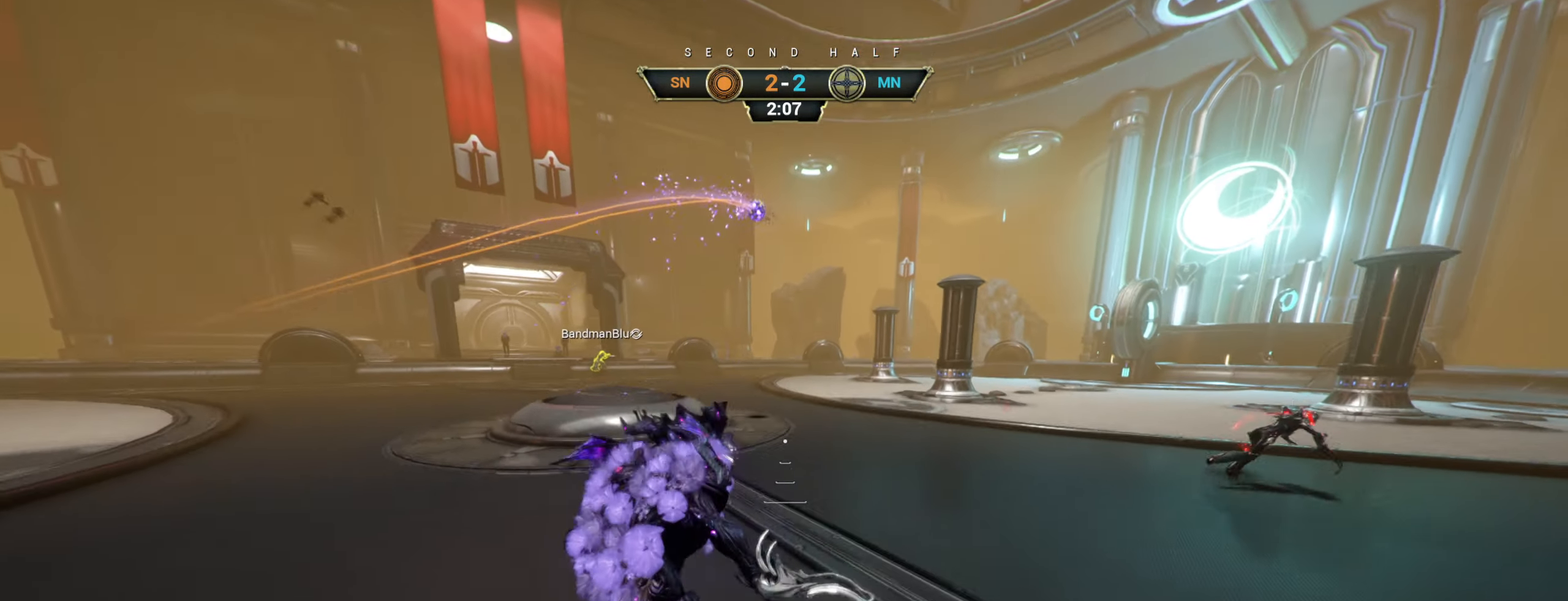
{"keys": ["w"], "mouse": [], "events": [[184, "d", "down"], [300, "d", "up"]]}